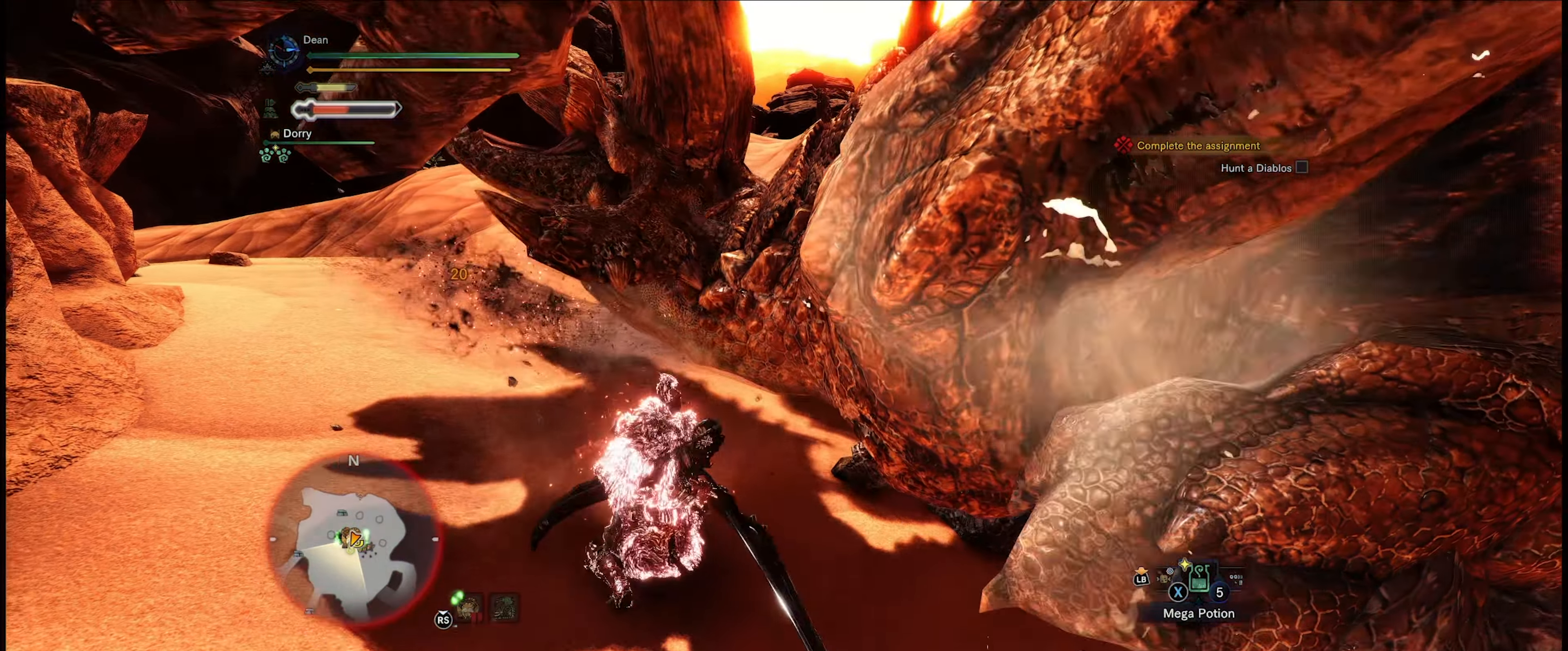
Gameplay with a controller (Xbox layout); each line is a JSON object with the inputs held at the frame after it. "events" lists button and stick changes between this image and that frame as [ms after this image, input, new state], when the widget could be followed in between. Not read: L3 R3.
{"buttons": ["R2"], "left_stick": "center", "right_stick": "center", "events": [[17, "R2", "down"], [117, "R2", "up"], [150, "R2", "down"], [250, "R2", "up"], [317, "R2", "down"], [417, "R2", "up"], [484, "R2", "down"]]}
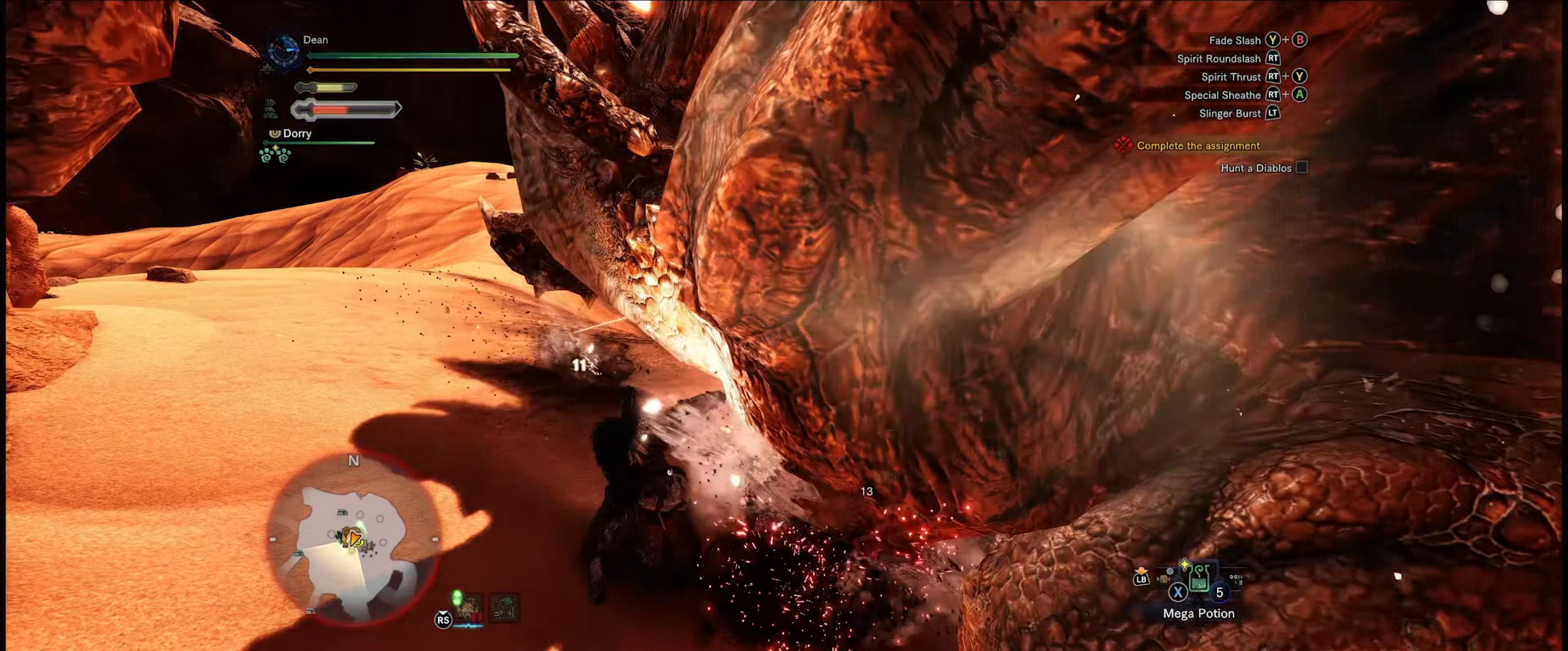
{"buttons": ["R2"], "left_stick": "center", "right_stick": "center", "events": [[34, "R2", "up"], [117, "R2", "down"], [217, "R2", "up"], [250, "R2", "down"], [350, "R2", "up"], [417, "R2", "down"]]}
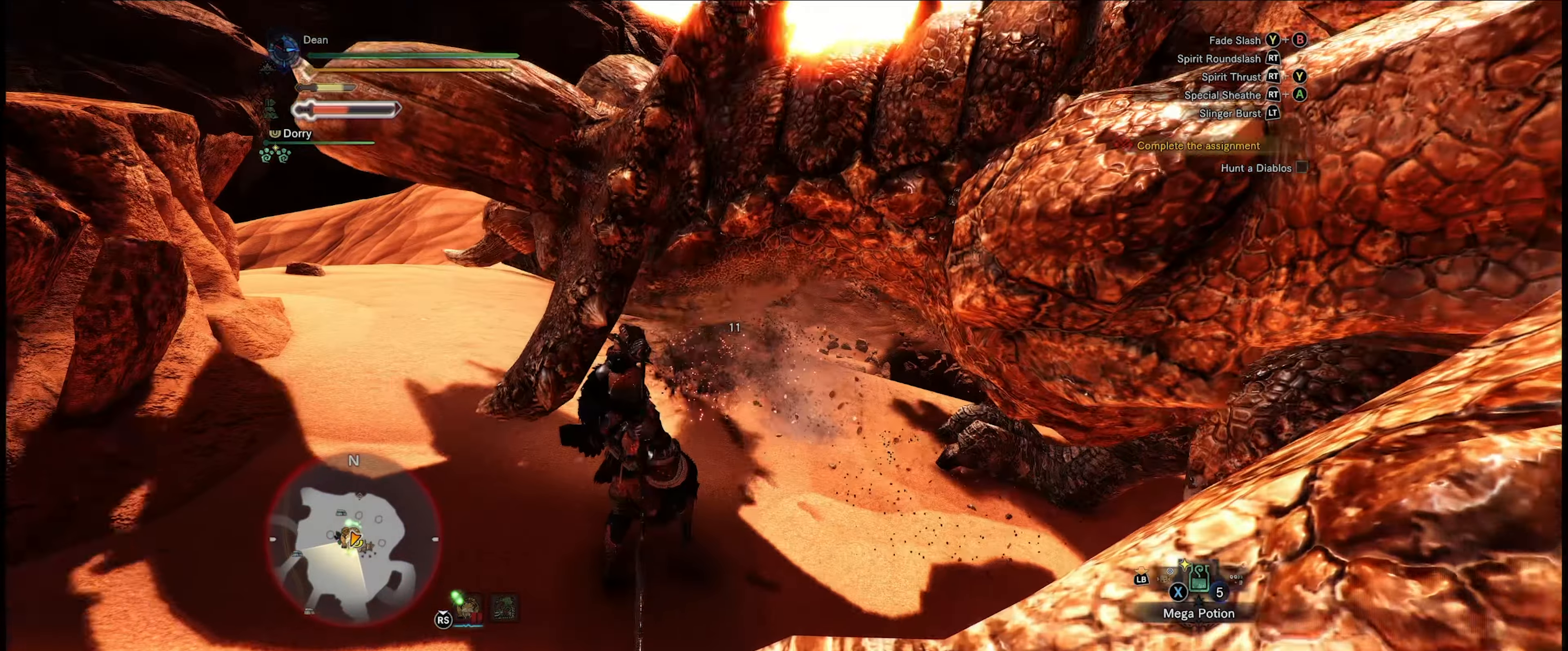
{"buttons": [], "left_stick": "center", "right_stick": "center", "events": [[17, "R2", "up"], [67, "R2", "down"], [150, "R2", "up"], [217, "R2", "down"], [317, "R2", "up"], [384, "R2", "down"], [484, "R2", "up"]]}
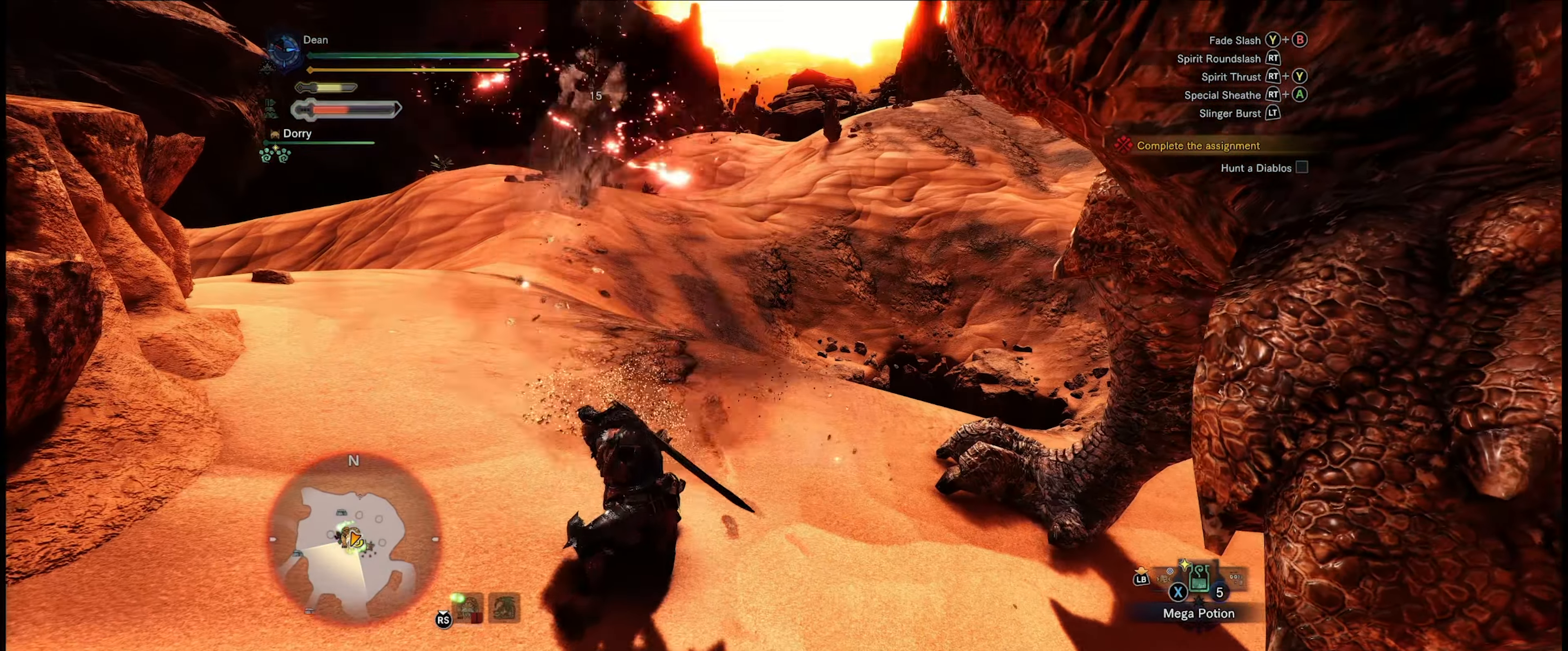
{"buttons": [], "left_stick": "right", "right_stick": "center", "events": [[34, "R2", "down"], [117, "R2", "up"], [184, "R2", "down"], [284, "R2", "up"], [317, "left_stick", "right"], [350, "R2", "down"], [450, "R2", "up"]]}
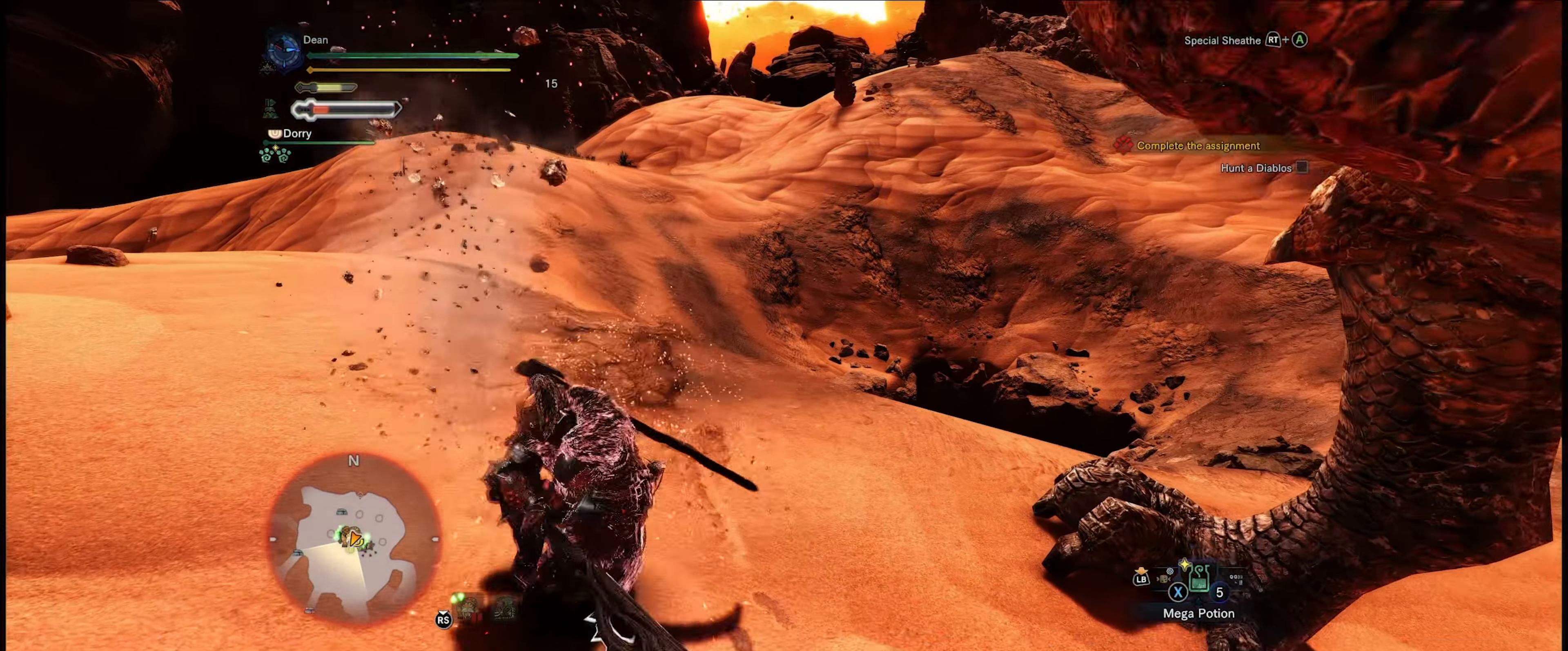
{"buttons": [], "left_stick": "right", "right_stick": "right", "events": [[17, "R2", "down"], [50, "right_stick", "right"], [67, "R2", "up"], [84, "X", "down"], [100, "A", "down"], [100, "X", "up"], [100, "right_stick", "center"], [134, "A", "up"], [150, "right_stick", "down-left"], [217, "right_stick", "center"], [350, "right_stick", "right"]]}
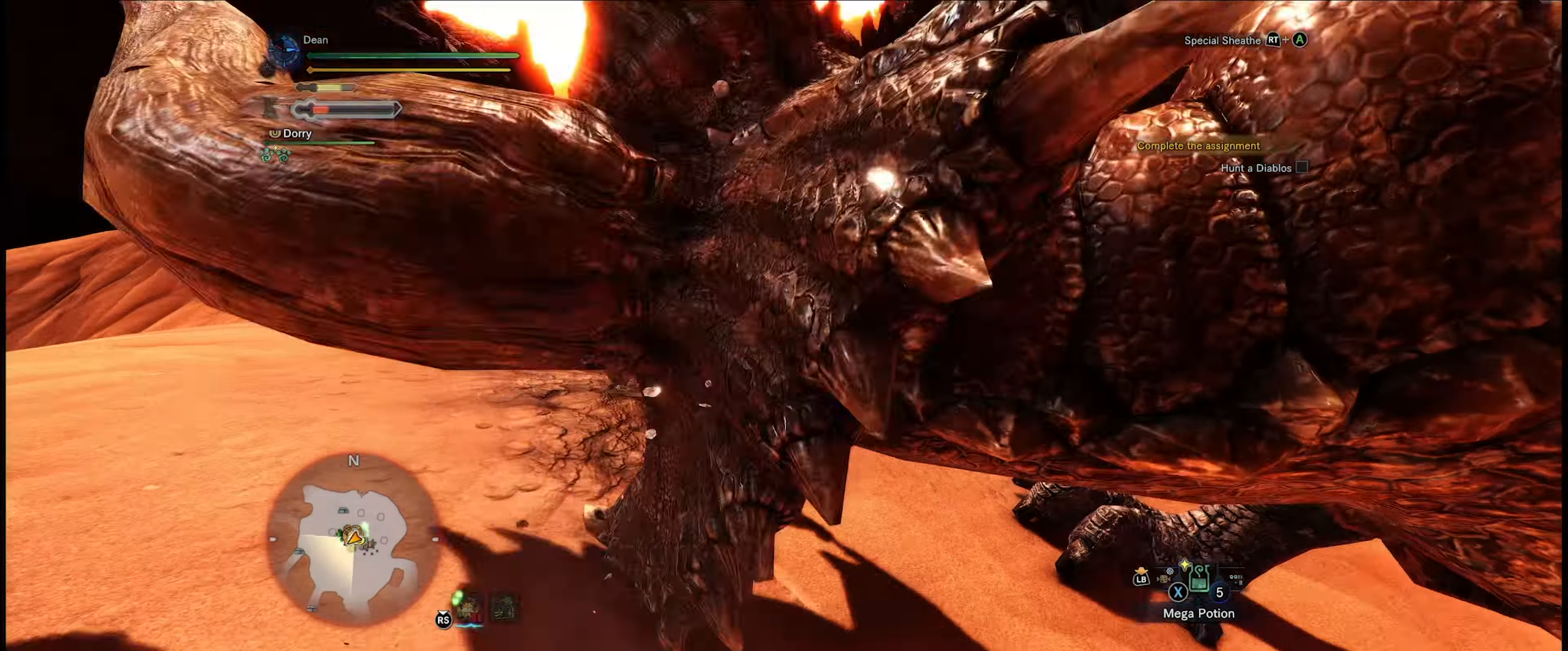
{"buttons": [], "left_stick": "center", "right_stick": "right", "events": [[250, "left_stick", "up-right"], [467, "left_stick", "center"]]}
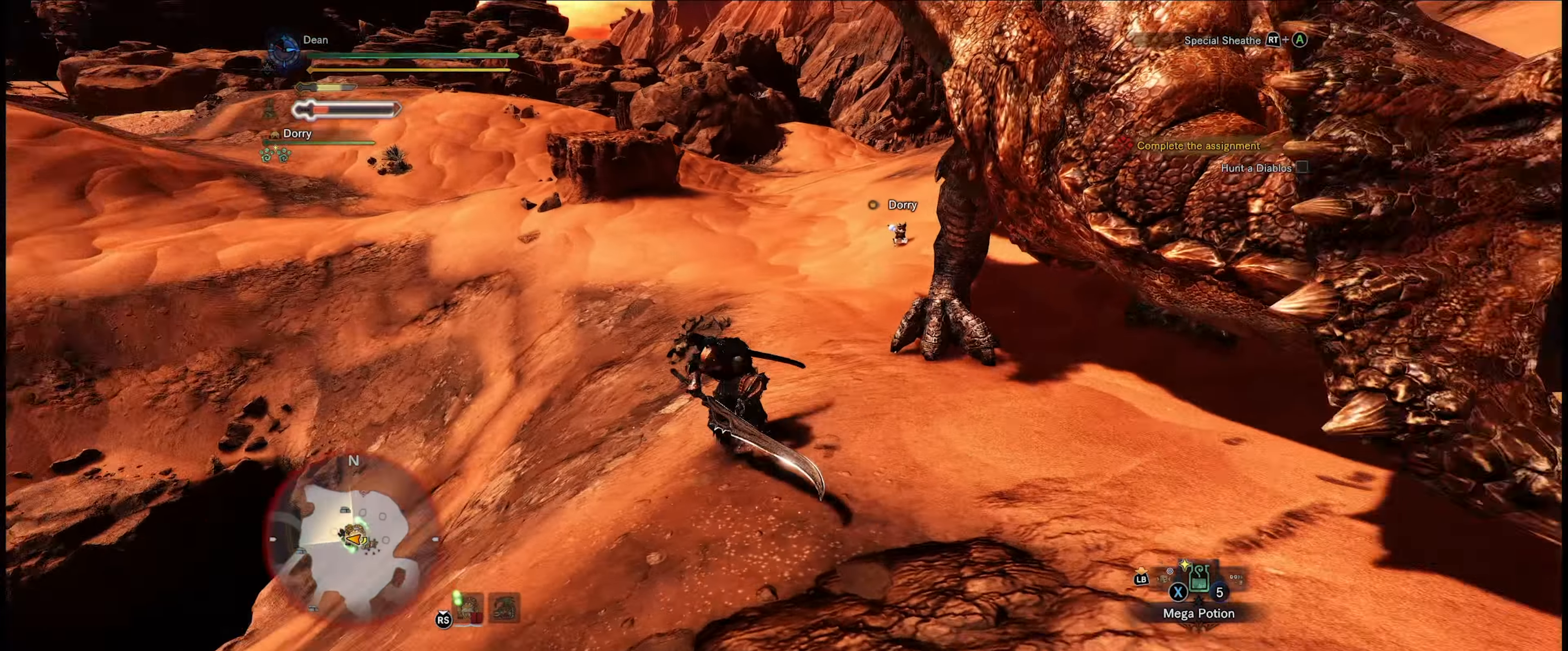
{"buttons": [], "left_stick": "up-right", "right_stick": "center", "events": [[150, "left_stick", "up"], [234, "right_stick", "center"], [367, "left_stick", "up-right"]]}
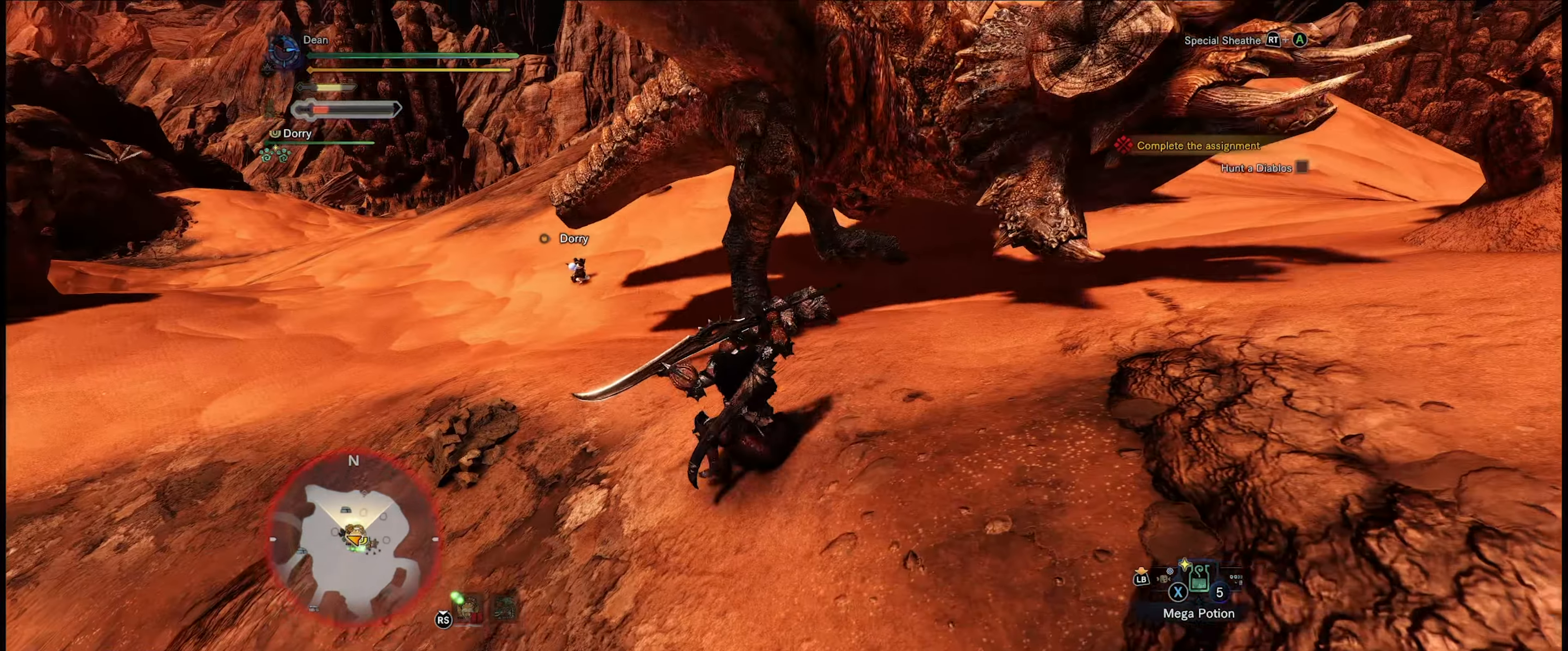
{"buttons": [], "left_stick": "up-right", "right_stick": "center", "events": [[150, "Y", "down"], [250, "Y", "up"], [334, "Y", "down"], [434, "Y", "up"]]}
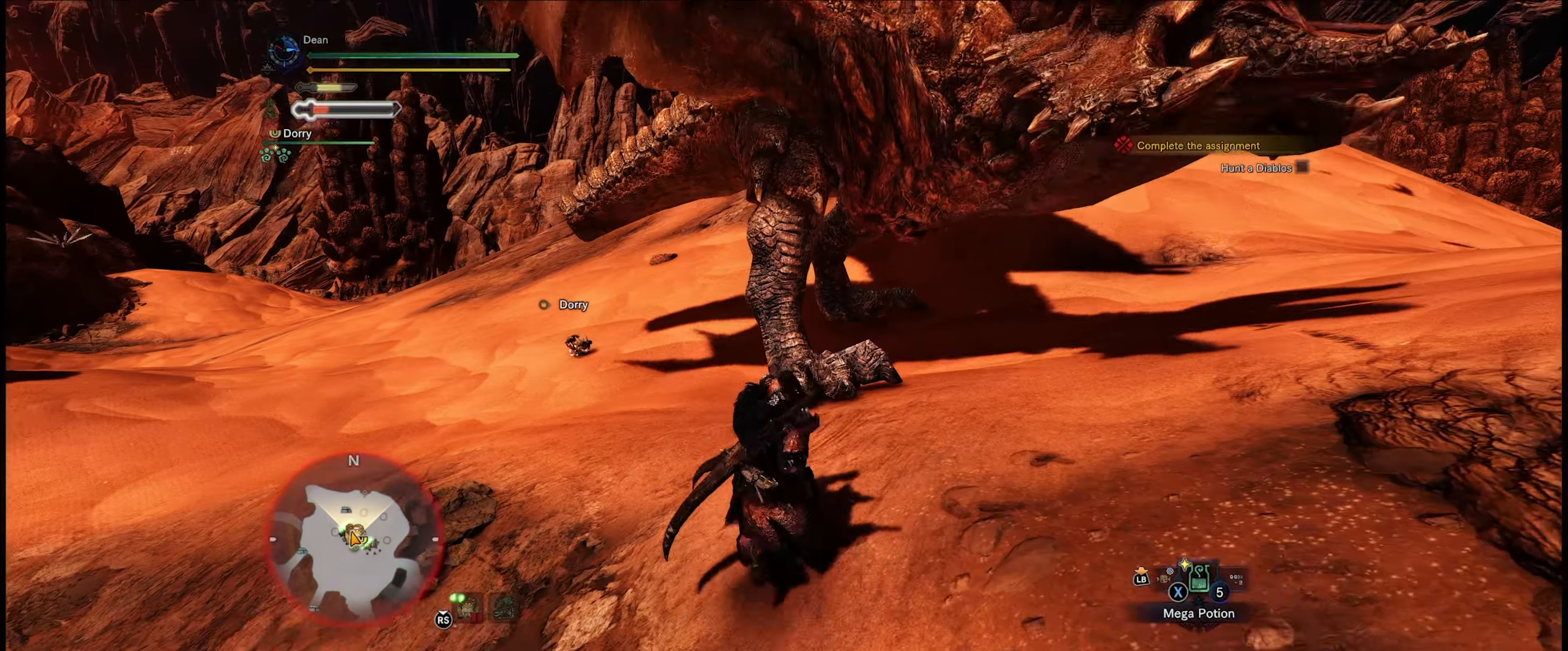
{"buttons": [], "left_stick": "up-right", "right_stick": "center", "events": [[117, "right_stick", "right"], [334, "right_stick", "center"], [400, "Y", "down"], [500, "Y", "up"]]}
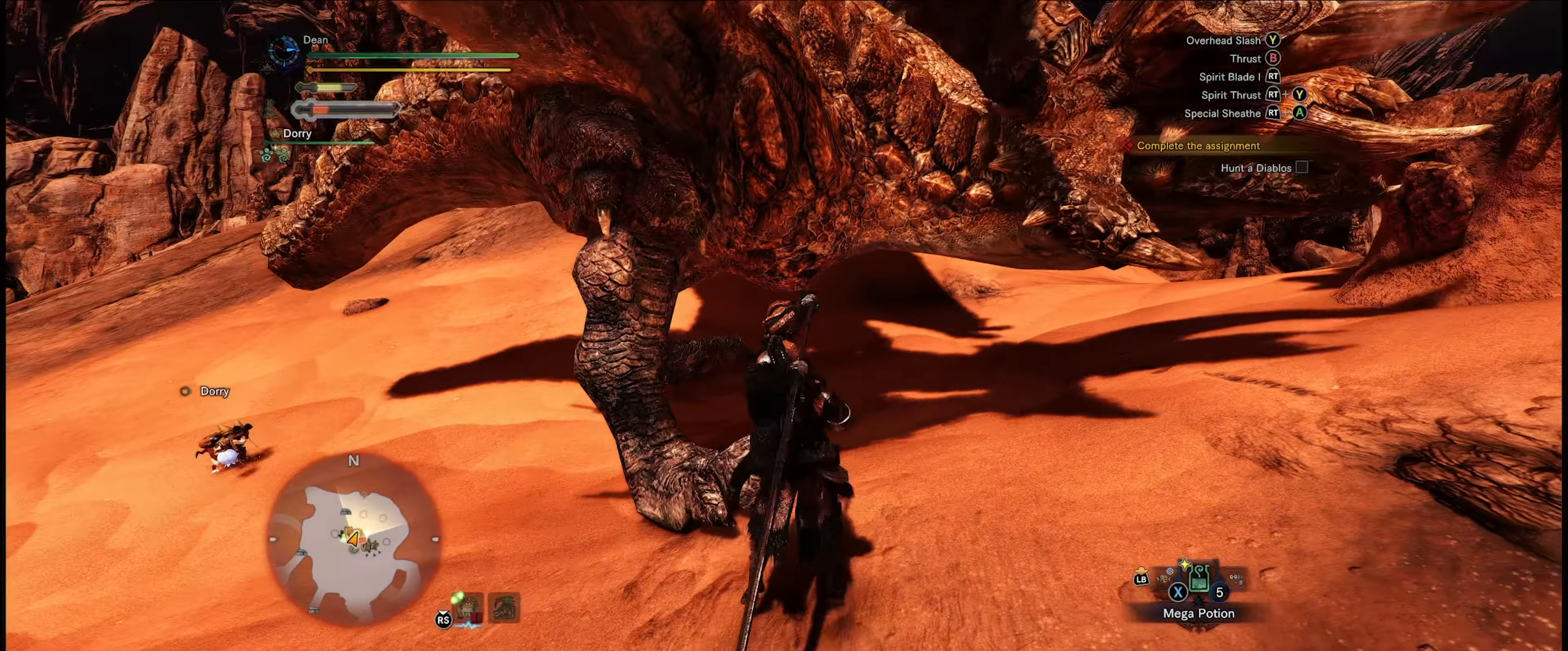
{"buttons": [], "left_stick": "center", "right_stick": "center", "events": [[83, "Y", "down"], [150, "Y", "up"], [250, "Y", "down"], [283, "left_stick", "center"], [300, "Y", "up"], [383, "Y", "down"], [483, "Y", "up"]]}
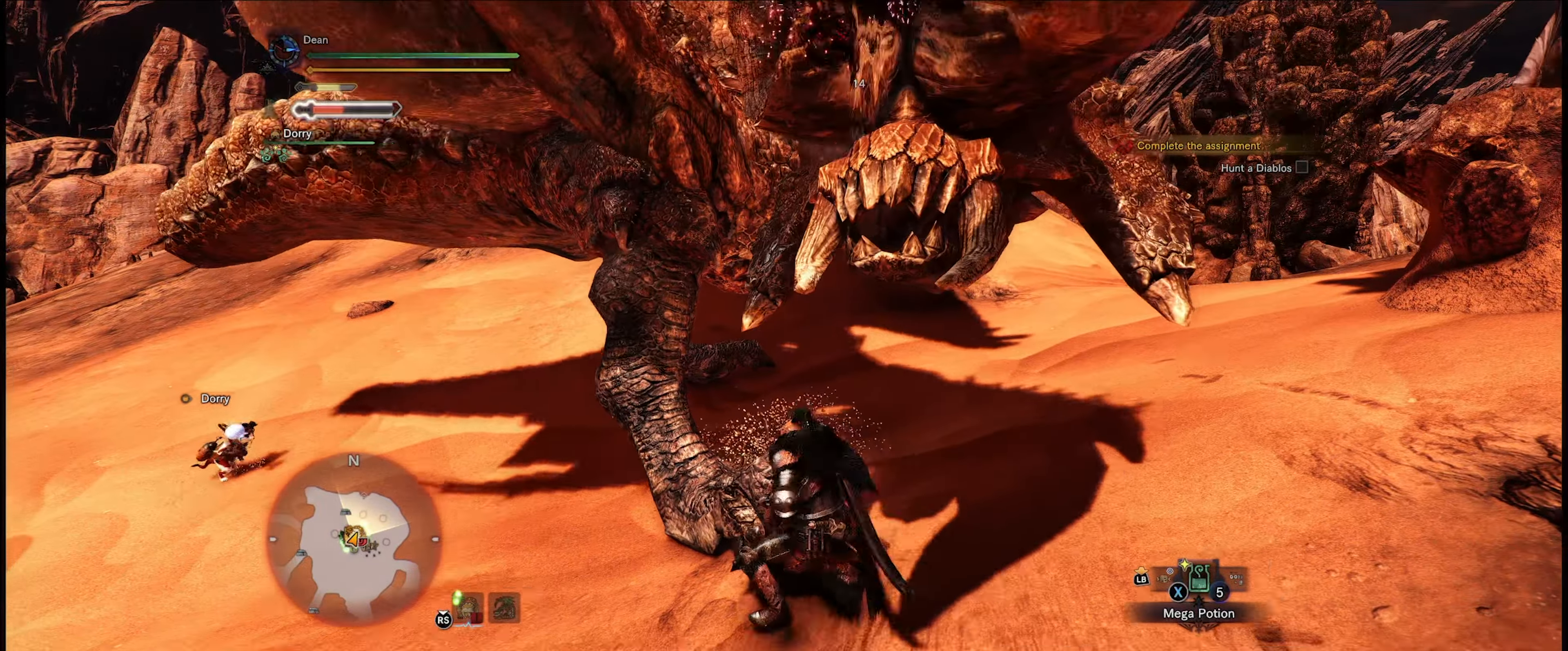
{"buttons": [], "left_stick": "center", "right_stick": "center", "events": [[33, "Y", "down"], [150, "Y", "up"], [216, "Y", "down"], [316, "Y", "up"], [383, "Y", "down"], [483, "Y", "up"]]}
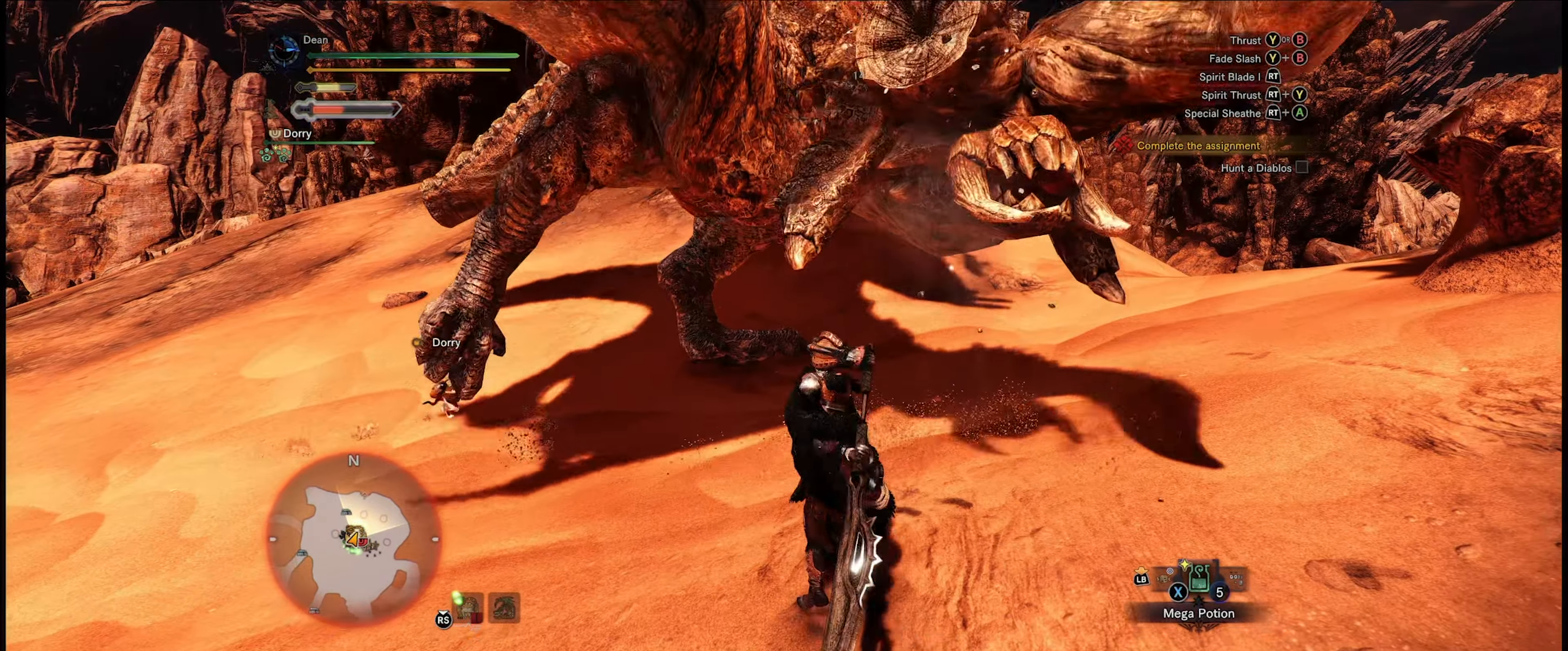
{"buttons": [], "left_stick": "down-left", "right_stick": "center", "events": [[216, "left_stick", "left"], [266, "left_stick", "down-left"]]}
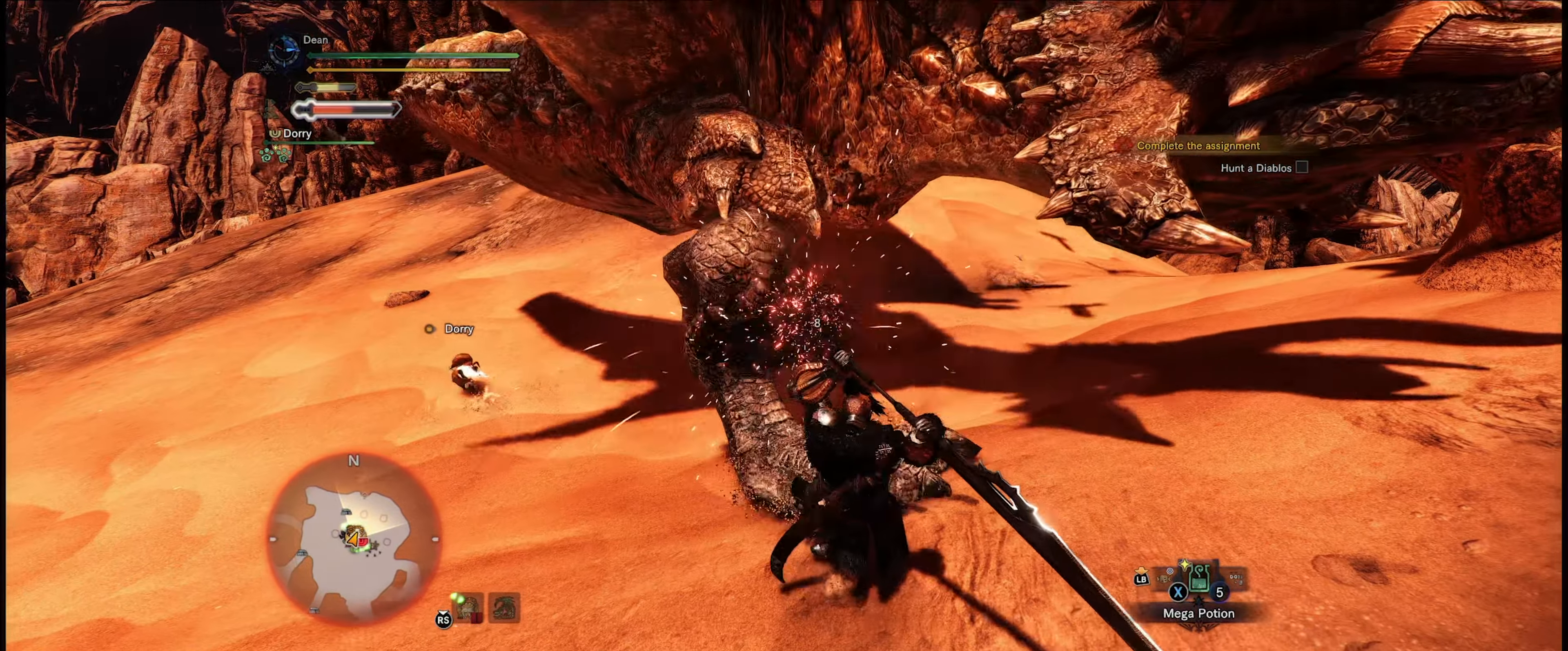
{"buttons": [], "left_stick": "down-left", "right_stick": "center", "events": [[16, "A", "down"], [116, "A", "up"], [183, "A", "down"], [283, "A", "up"]]}
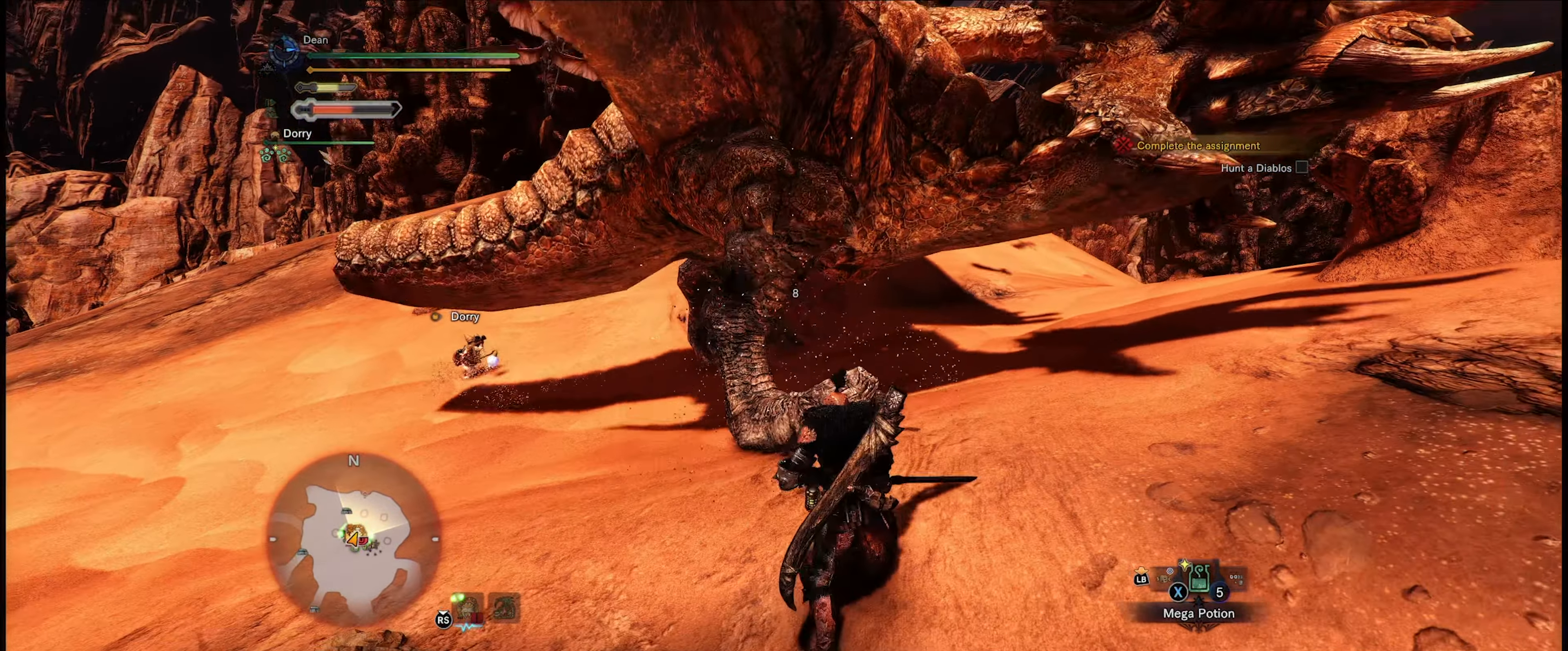
{"buttons": ["A"], "left_stick": "down-left", "right_stick": "center", "events": [[450, "A", "down"]]}
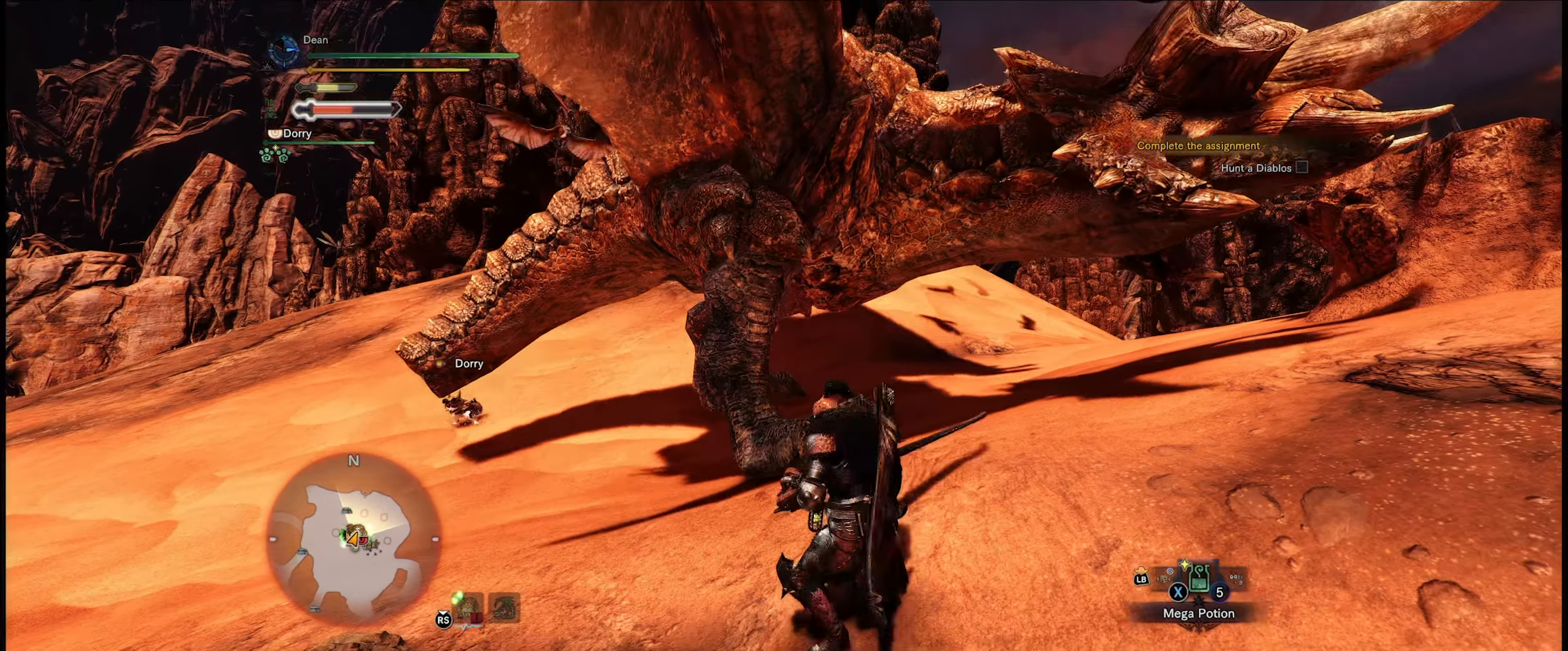
{"buttons": [], "left_stick": "left", "right_stick": "right", "events": [[83, "A", "up"], [383, "left_stick", "left"], [450, "right_stick", "right"]]}
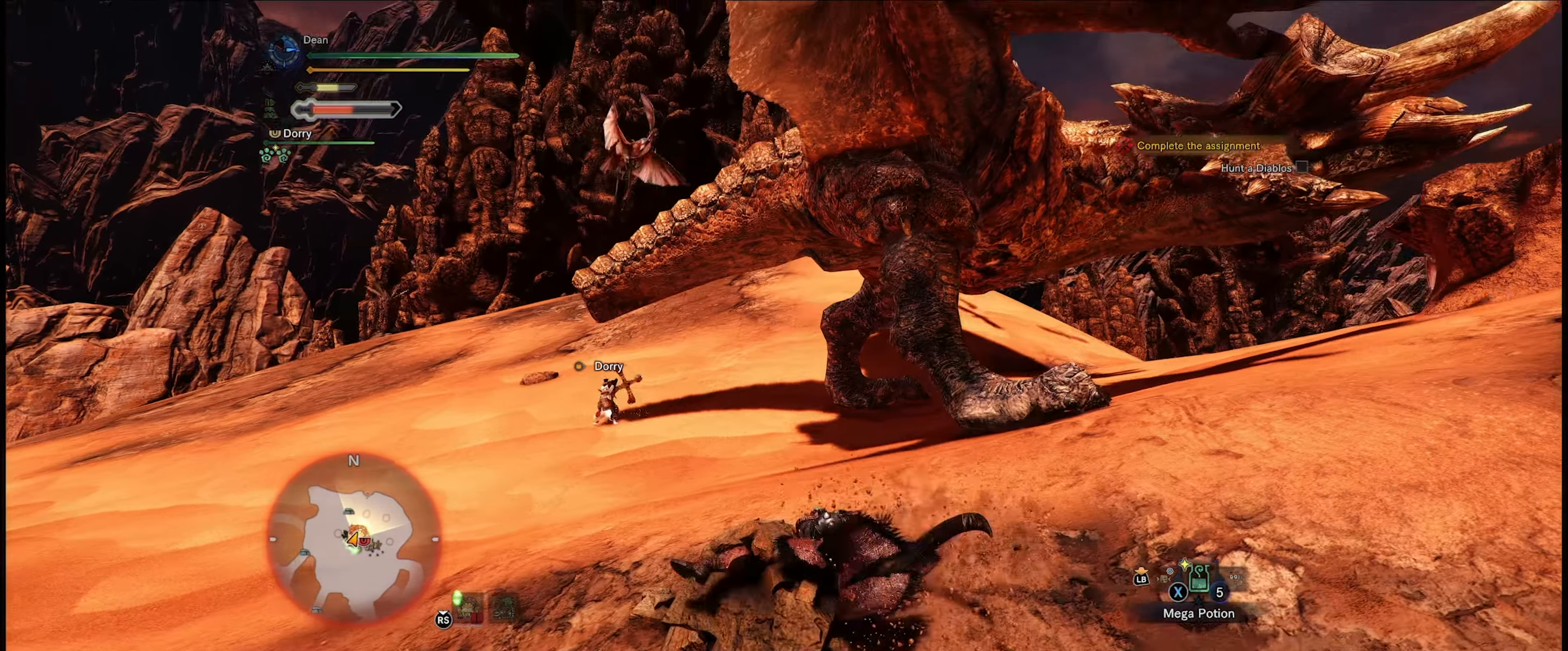
{"buttons": [], "left_stick": "up", "right_stick": "center", "events": [[83, "left_stick", "up-left"], [150, "right_stick", "center"], [200, "left_stick", "up"], [233, "Y", "down"], [333, "Y", "up"]]}
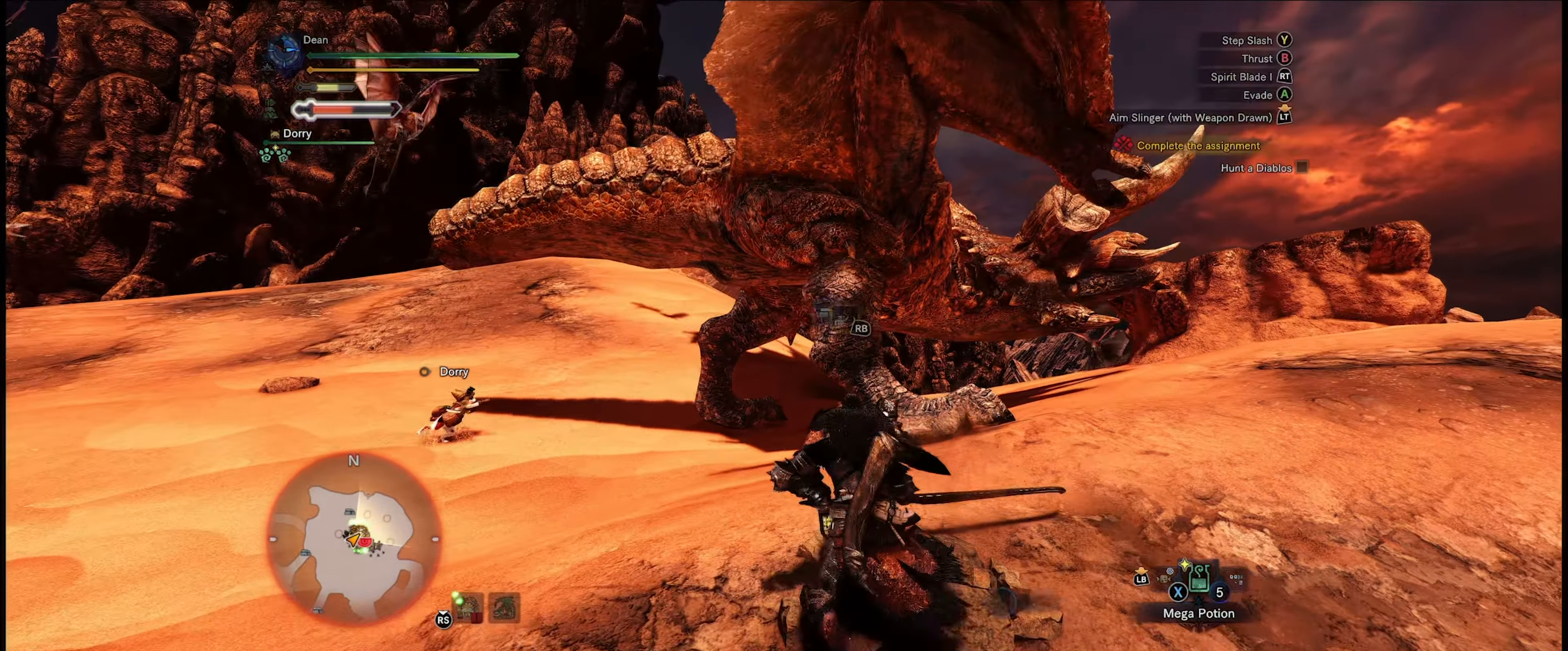
{"buttons": [], "left_stick": "up", "right_stick": "center", "events": [[100, "Y", "down"], [166, "Y", "up"]]}
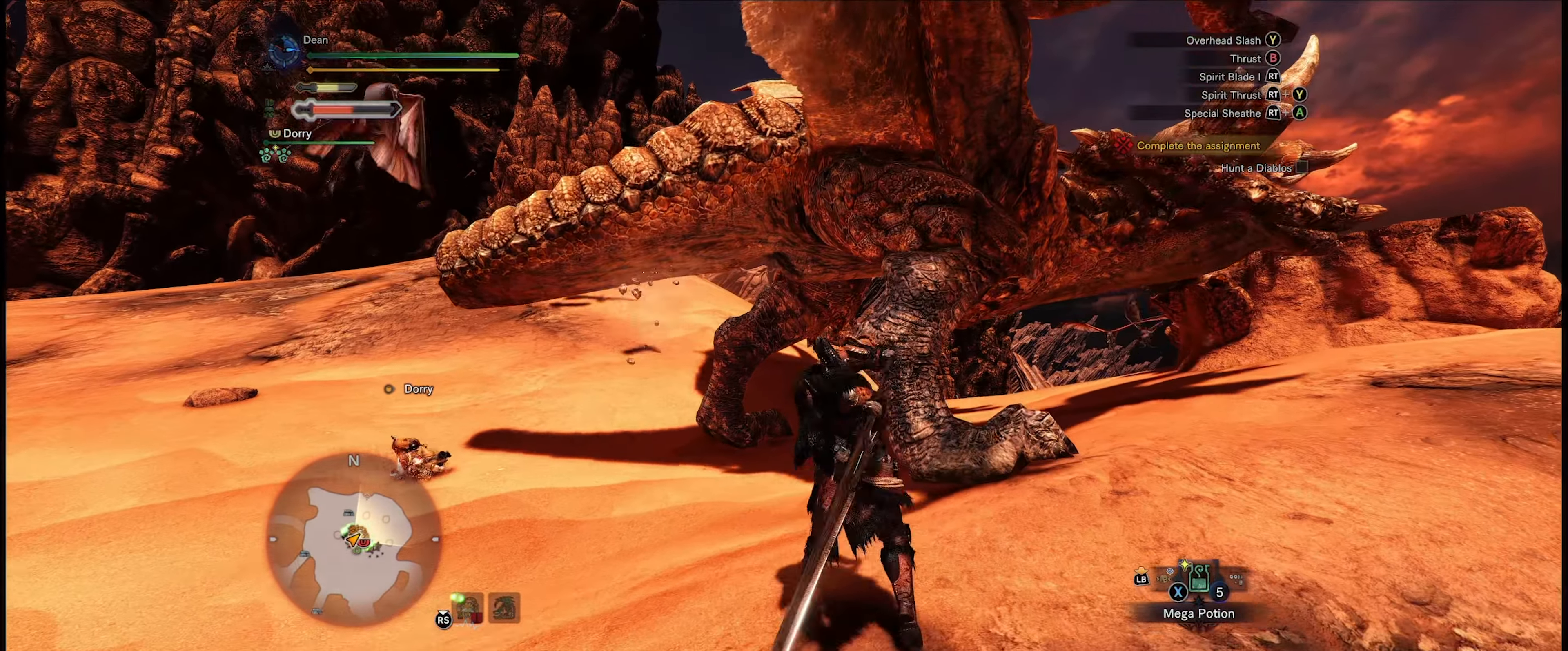
{"buttons": [], "left_stick": "center", "right_stick": "center", "events": [[150, "left_stick", "center"]]}
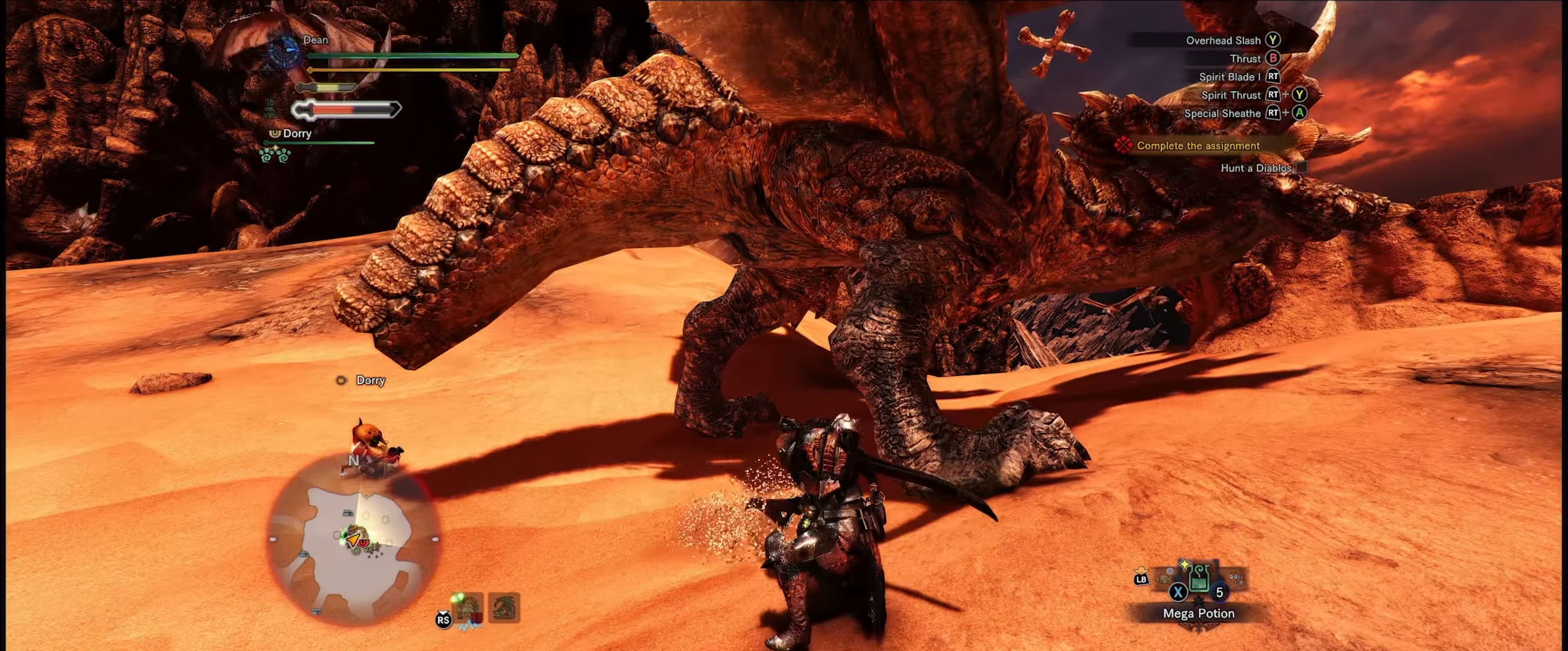
{"buttons": ["A"], "left_stick": "right", "right_stick": "center", "events": [[217, "left_stick", "right"], [433, "A", "down"]]}
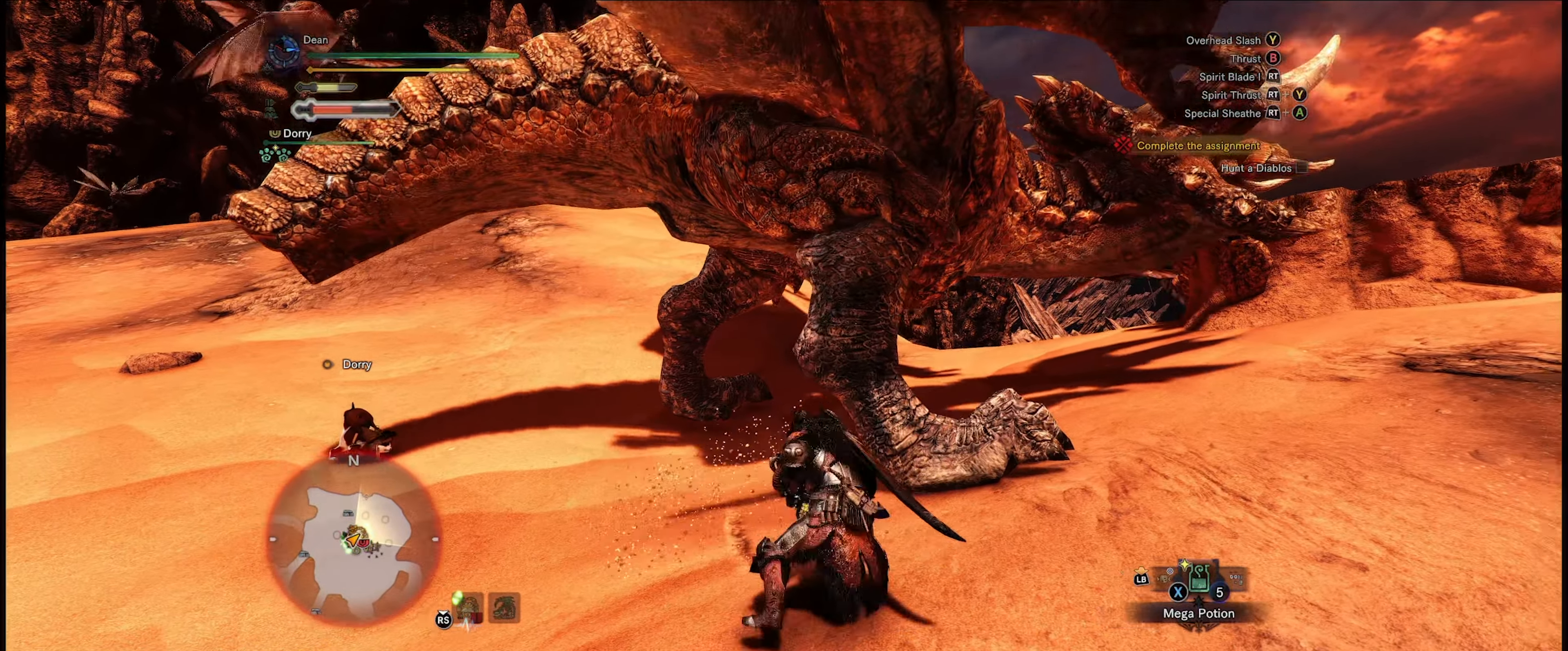
{"buttons": [], "left_stick": "up-right", "right_stick": "center", "events": [[17, "A", "up"], [383, "left_stick", "up-right"]]}
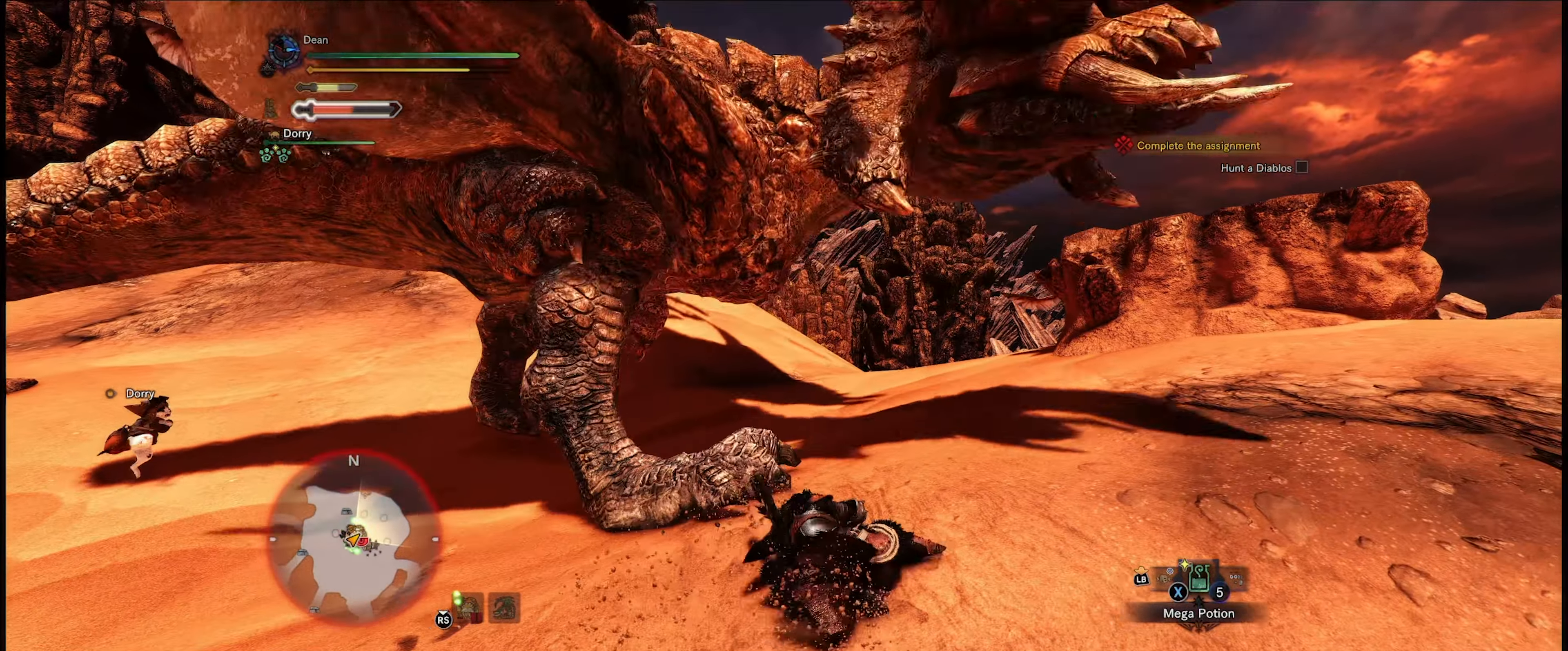
{"buttons": [], "left_stick": "up", "right_stick": "center", "events": [[100, "left_stick", "up"], [217, "Y", "down"], [333, "Y", "up"], [400, "Y", "down"], [483, "Y", "up"]]}
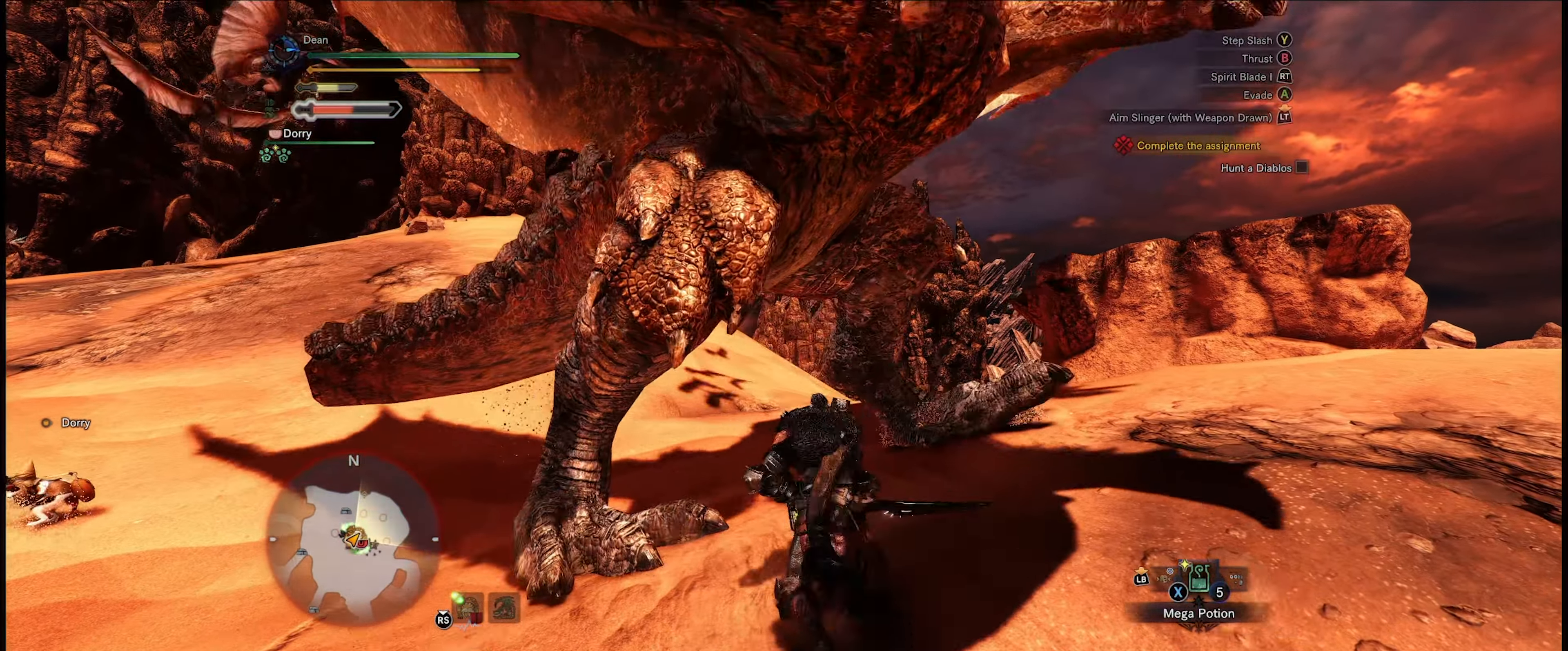
{"buttons": [], "left_stick": "center", "right_stick": "center", "events": [[50, "left_stick", "center"]]}
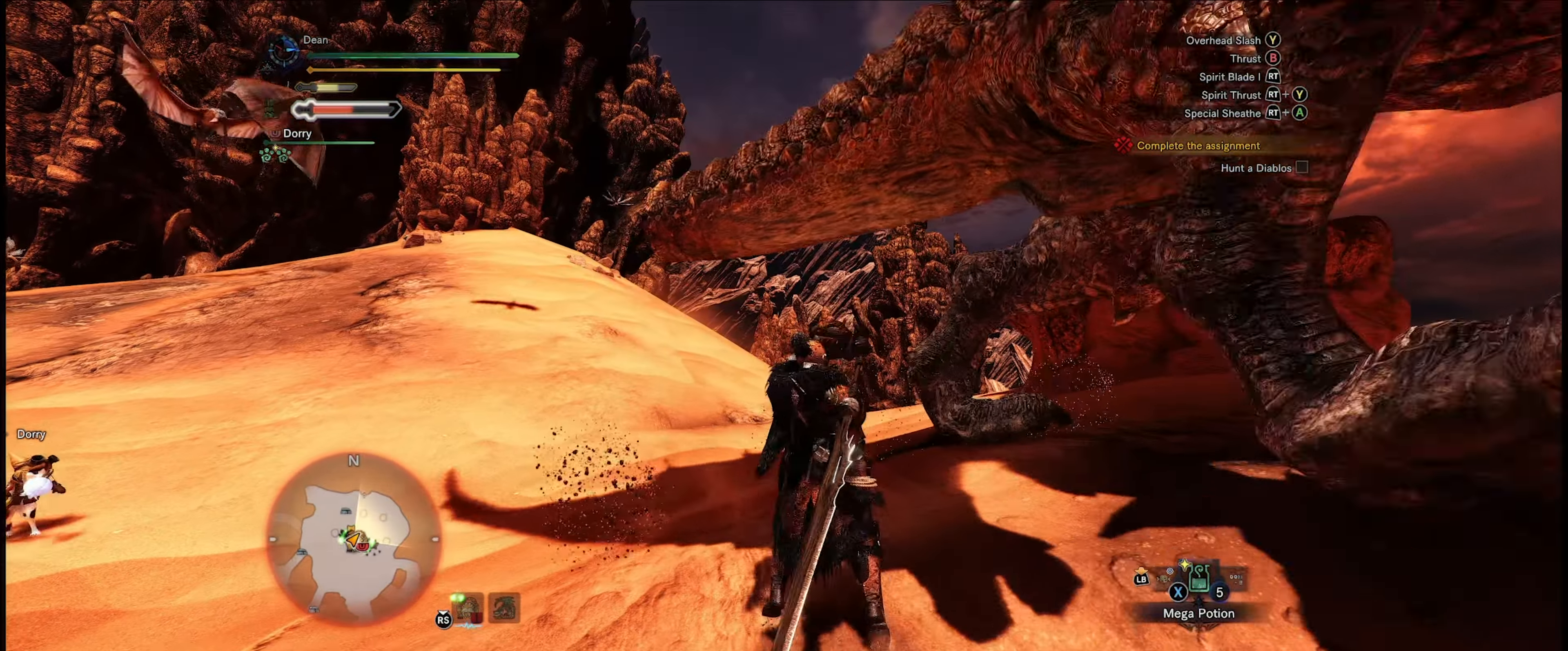
{"buttons": [], "left_stick": "up", "right_stick": "down-right", "events": [[33, "left_stick", "up-left"], [183, "left_stick", "up"], [333, "right_stick", "right"], [417, "right_stick", "down-right"]]}
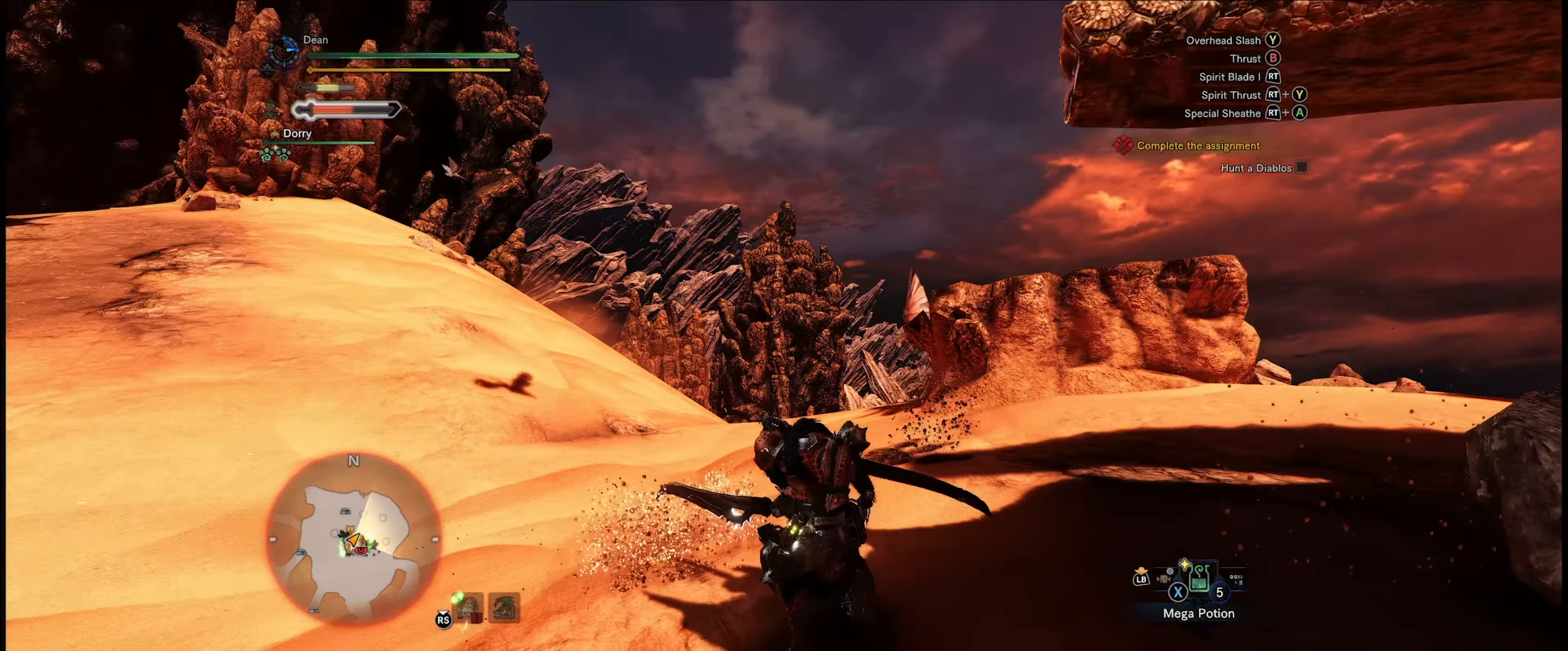
{"buttons": [], "left_stick": "up-left", "right_stick": "center", "events": [[367, "left_stick", "up-left"], [367, "right_stick", "center"]]}
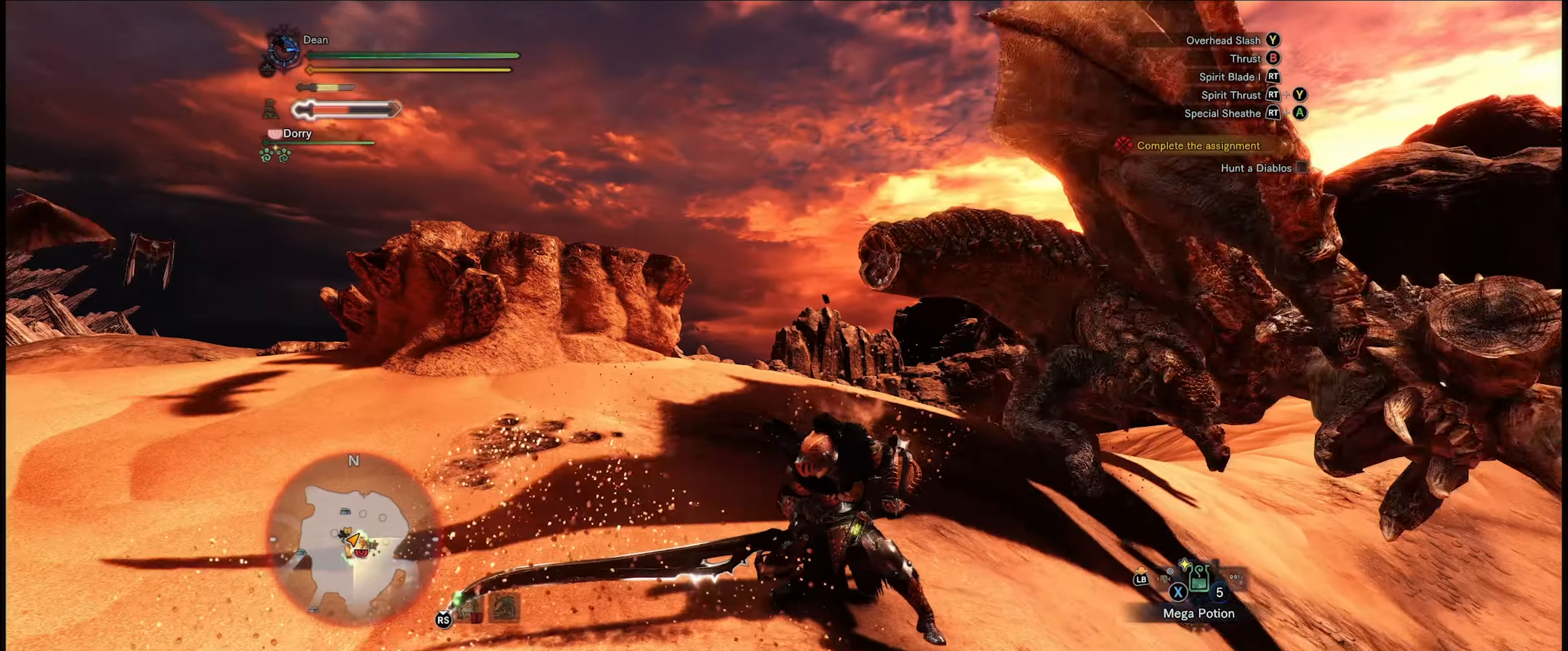
{"buttons": [], "left_stick": "up-left", "right_stick": "center", "events": [[50, "right_stick", "down"], [117, "right_stick", "down-right"], [383, "right_stick", "center"]]}
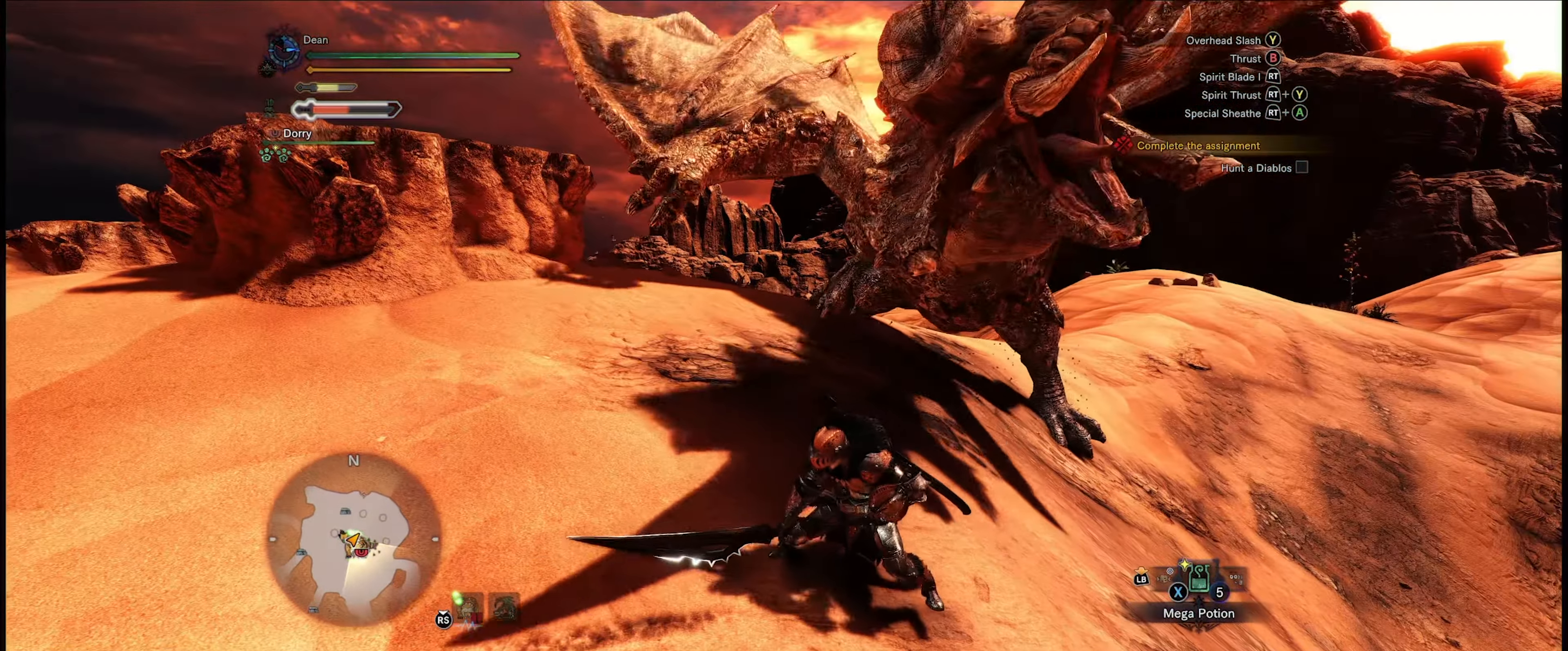
{"buttons": [], "left_stick": "left", "right_stick": "center", "events": [[67, "A", "down"], [183, "A", "up"], [183, "left_stick", "left"]]}
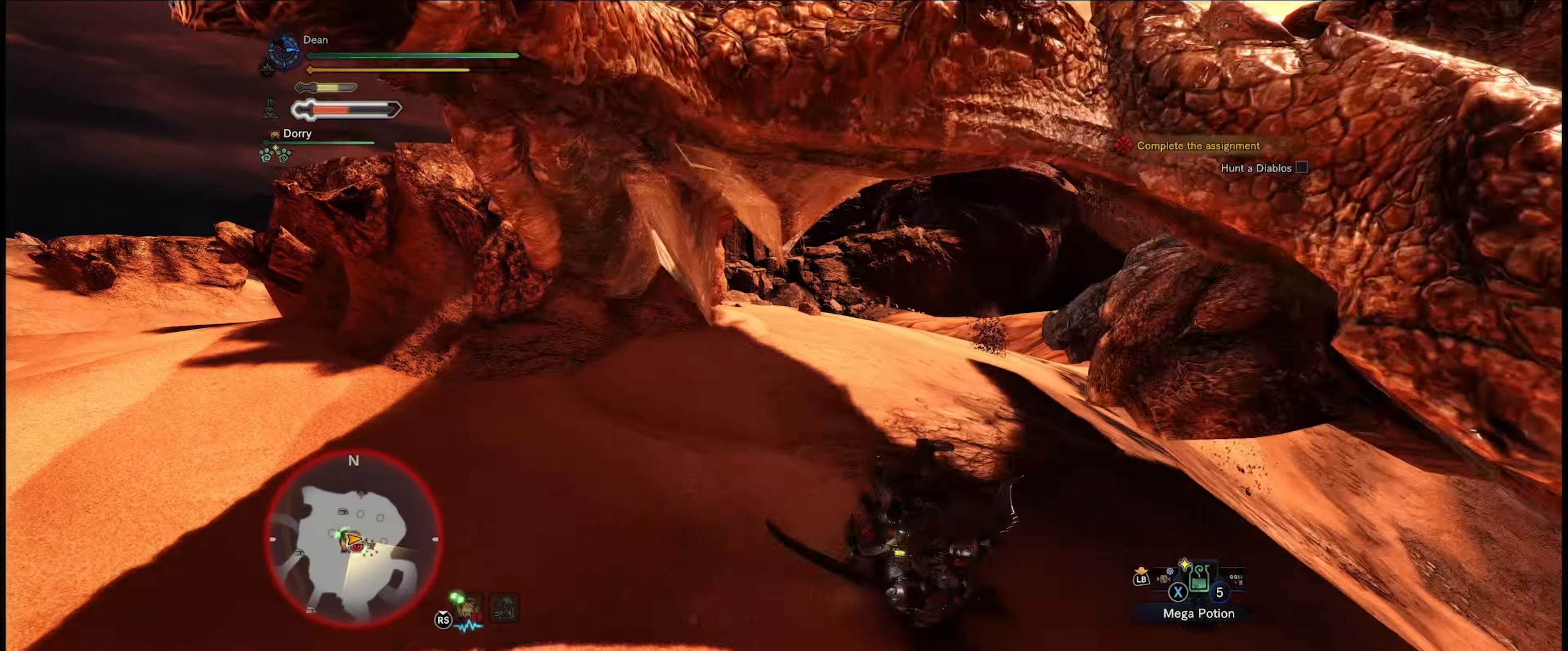
{"buttons": [], "left_stick": "left", "right_stick": "down-right", "events": [[250, "right_stick", "right"], [367, "right_stick", "down-right"]]}
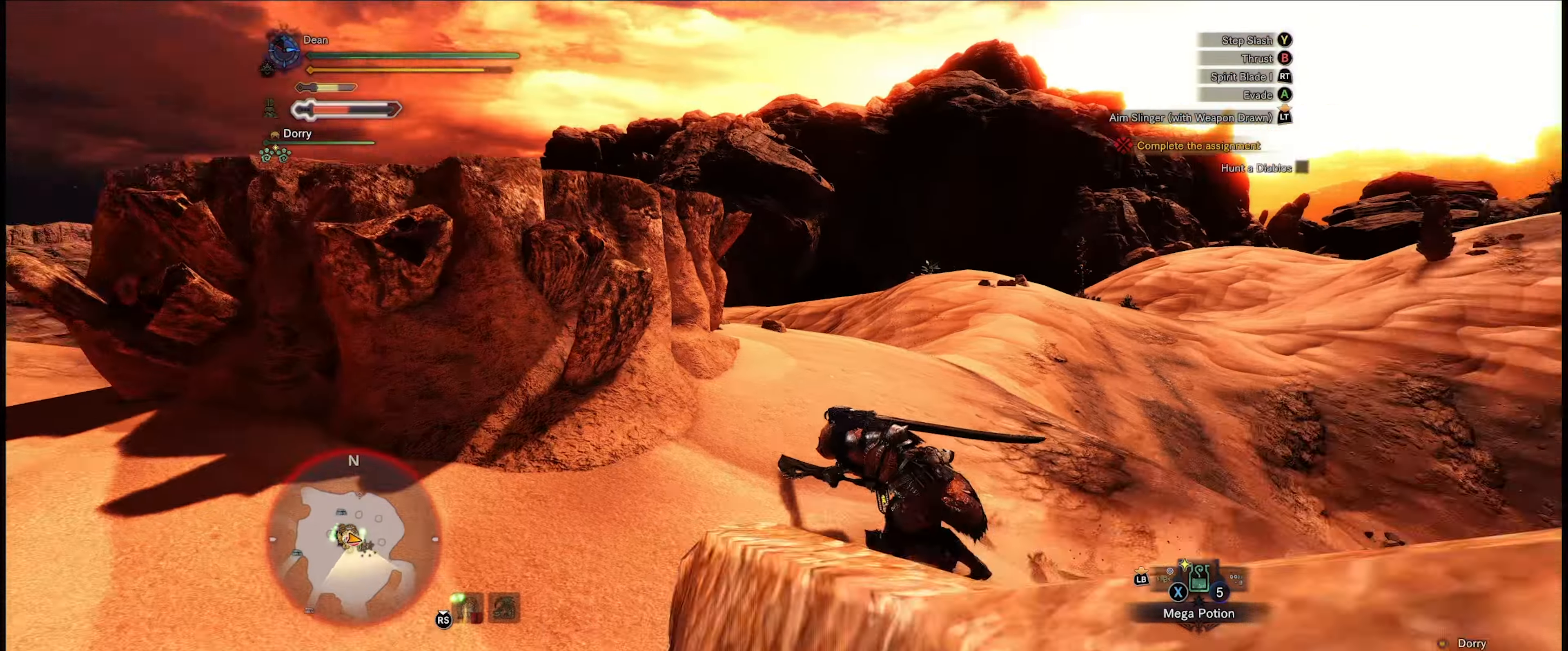
{"buttons": [], "left_stick": "up", "right_stick": "down-right", "events": [[34, "left_stick", "up"]]}
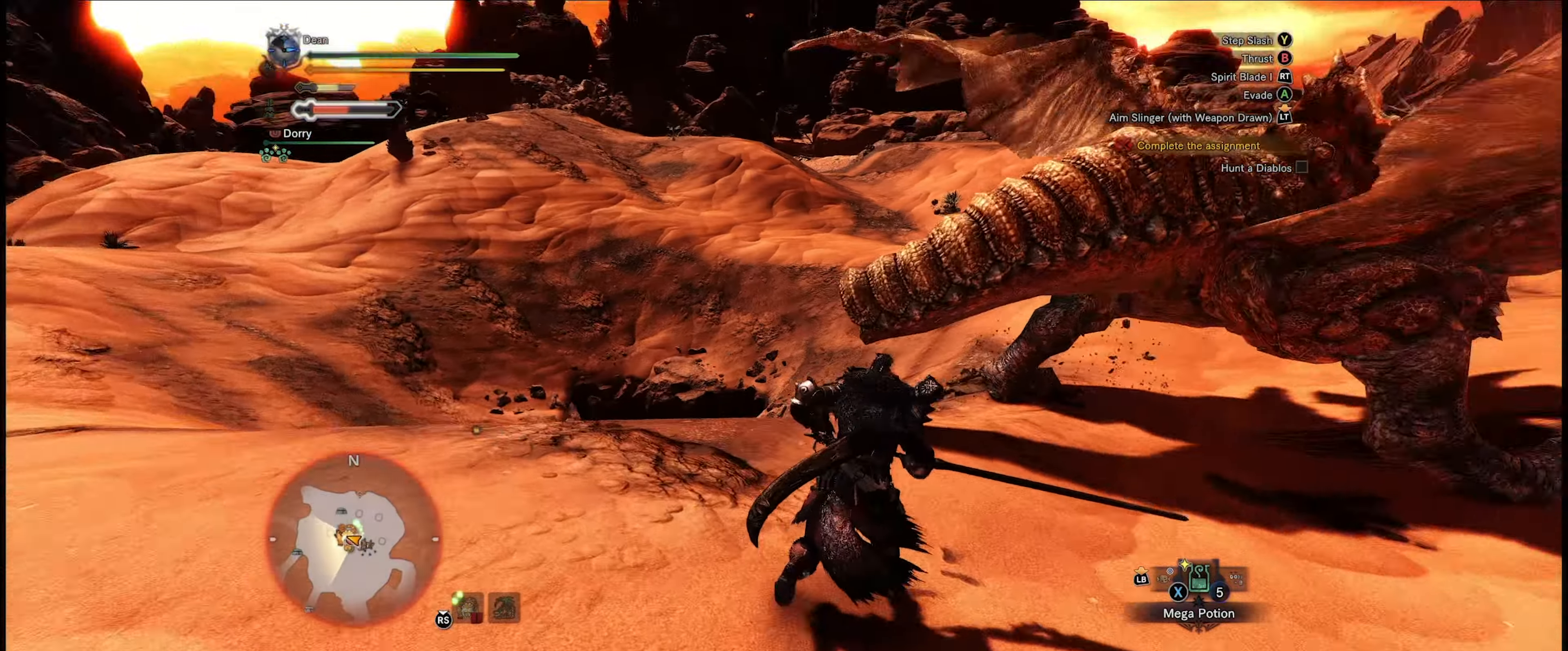
{"buttons": [], "left_stick": "up", "right_stick": "center", "events": [[117, "right_stick", "center"], [267, "right_stick", "right"], [317, "right_stick", "up-right"], [484, "right_stick", "center"]]}
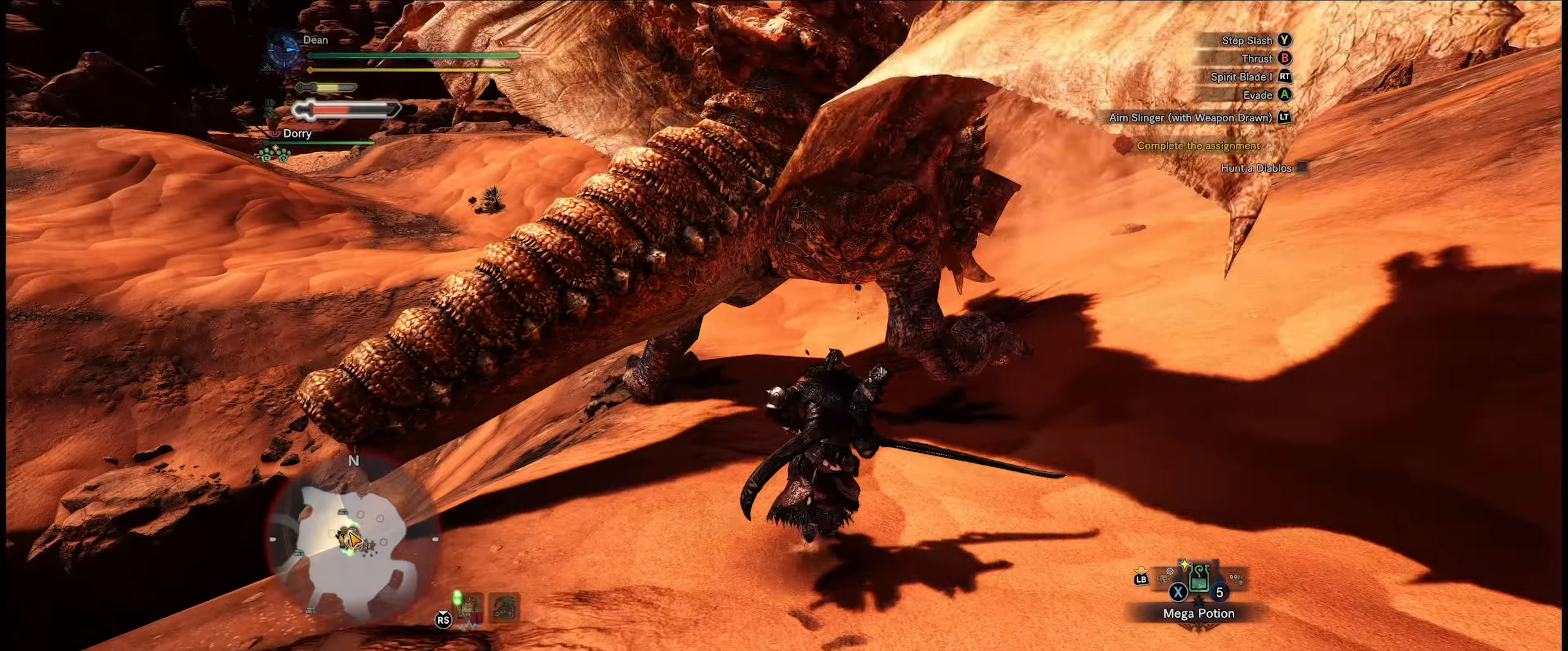
{"buttons": ["Y"], "left_stick": "up", "right_stick": "center", "events": [[100, "Y", "down"], [200, "Y", "up"], [284, "Y", "down"], [367, "Y", "up"], [467, "Y", "down"]]}